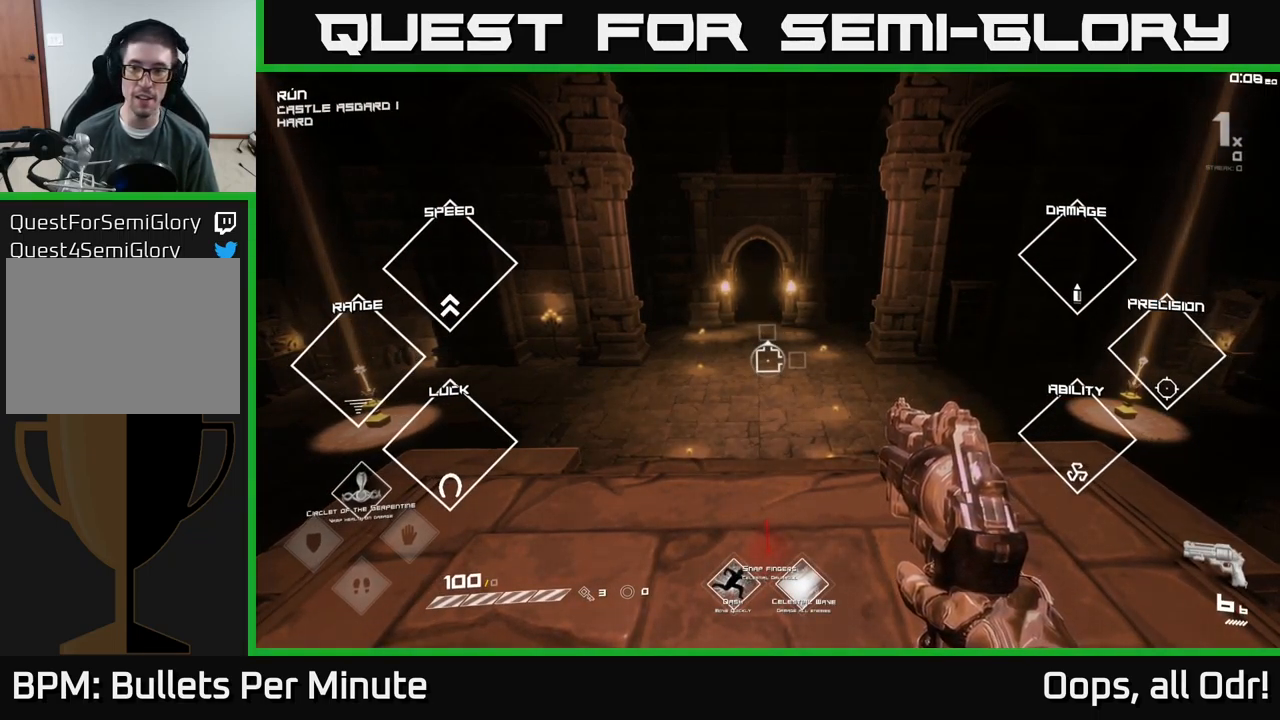
Gameplay with a controller (Xbox layout); each line is a JSON object with the inputs held at the frame after it. "events" lists button and stick changes between this image and that frame as [ms after this image, input, new state], when the widget could be followed in between.
{"buttons": ["SELECT"], "left_stick": "center", "right_stick": "center", "events": []}
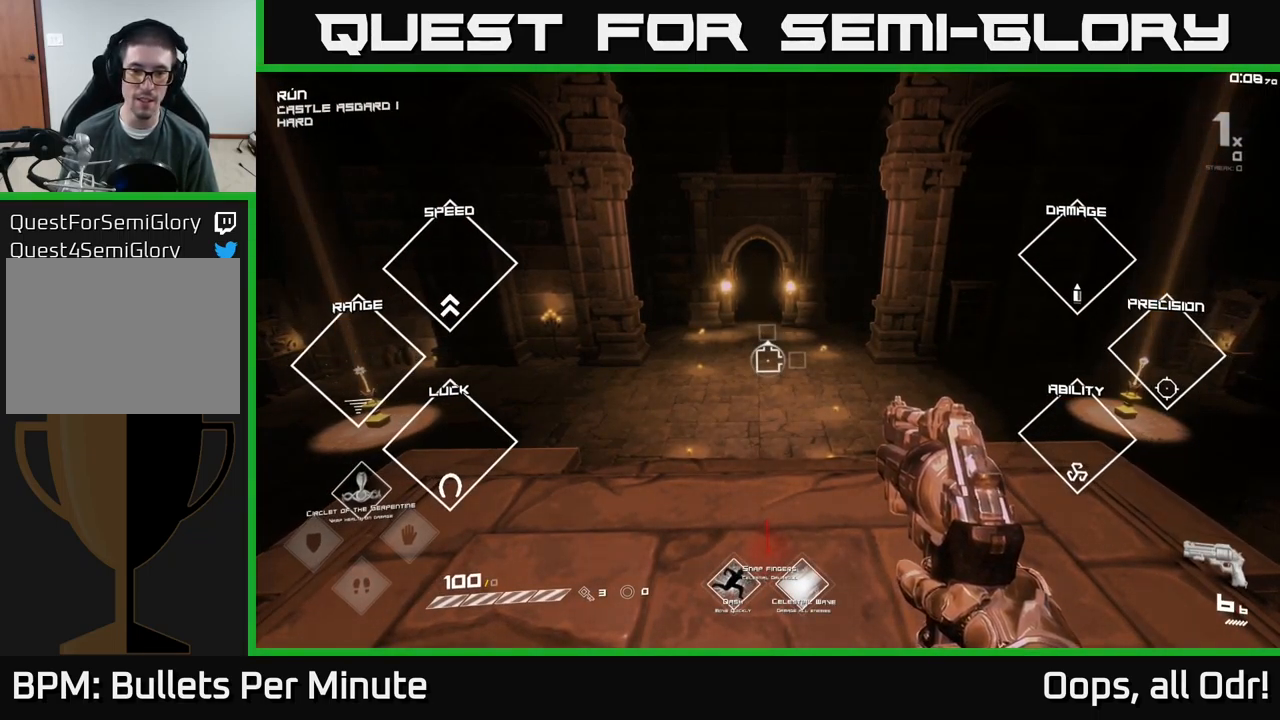
{"buttons": ["SELECT"], "left_stick": "center", "right_stick": "center", "events": []}
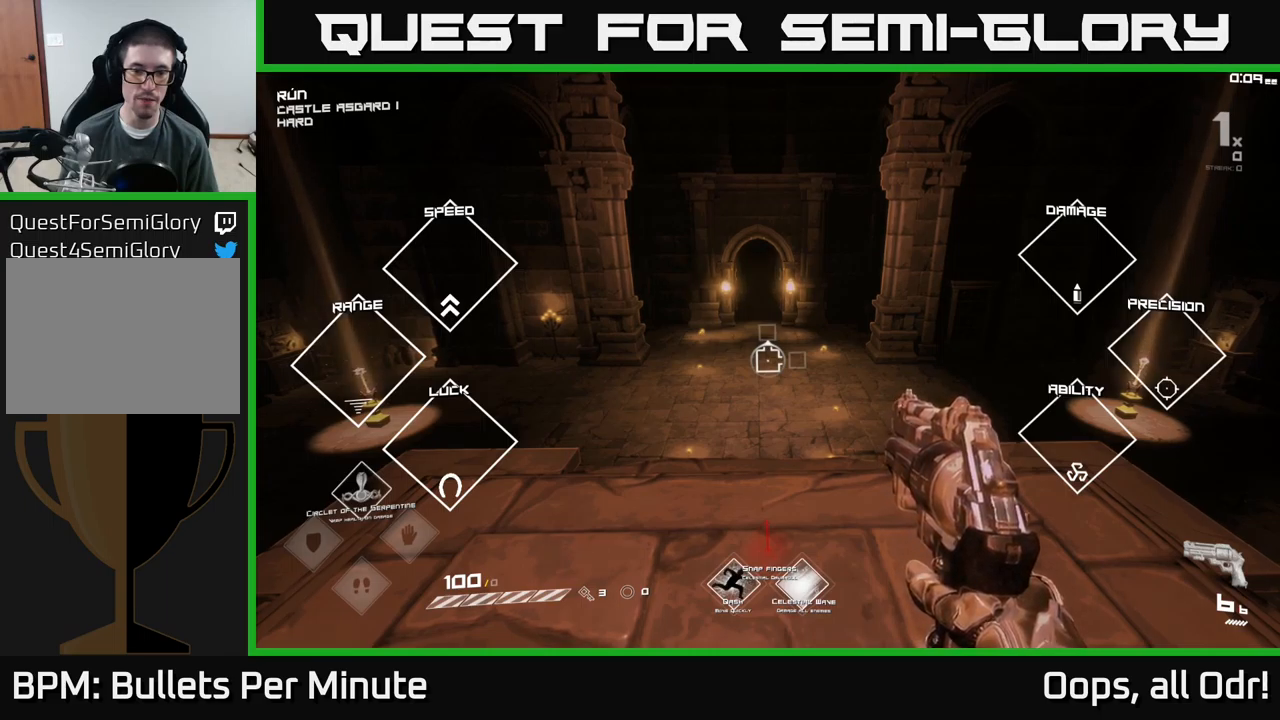
{"buttons": ["SELECT"], "left_stick": "center", "right_stick": "center", "events": []}
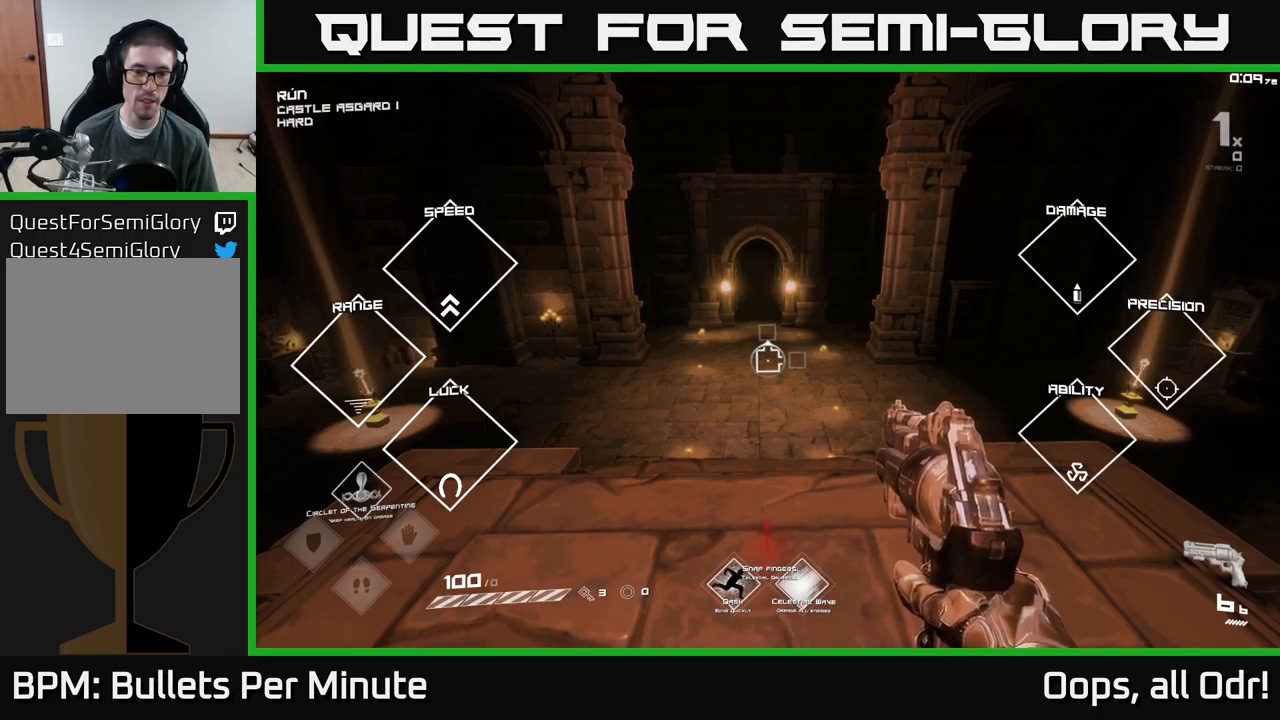
{"buttons": [], "left_stick": "up", "right_stick": "center", "events": [[67, "SELECT", "up"], [384, "left_stick", "up"]]}
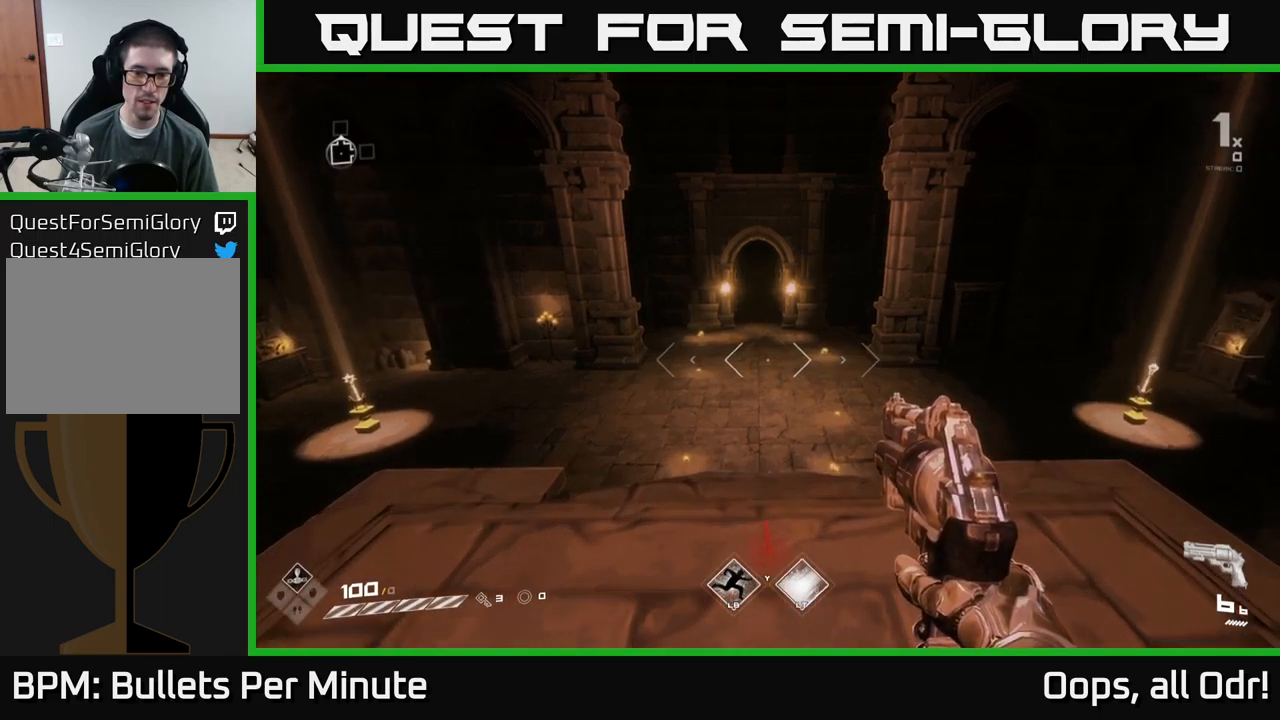
{"buttons": ["SELECT"], "left_stick": "center", "right_stick": "center", "events": [[84, "left_stick", "center"], [334, "SELECT", "down"]]}
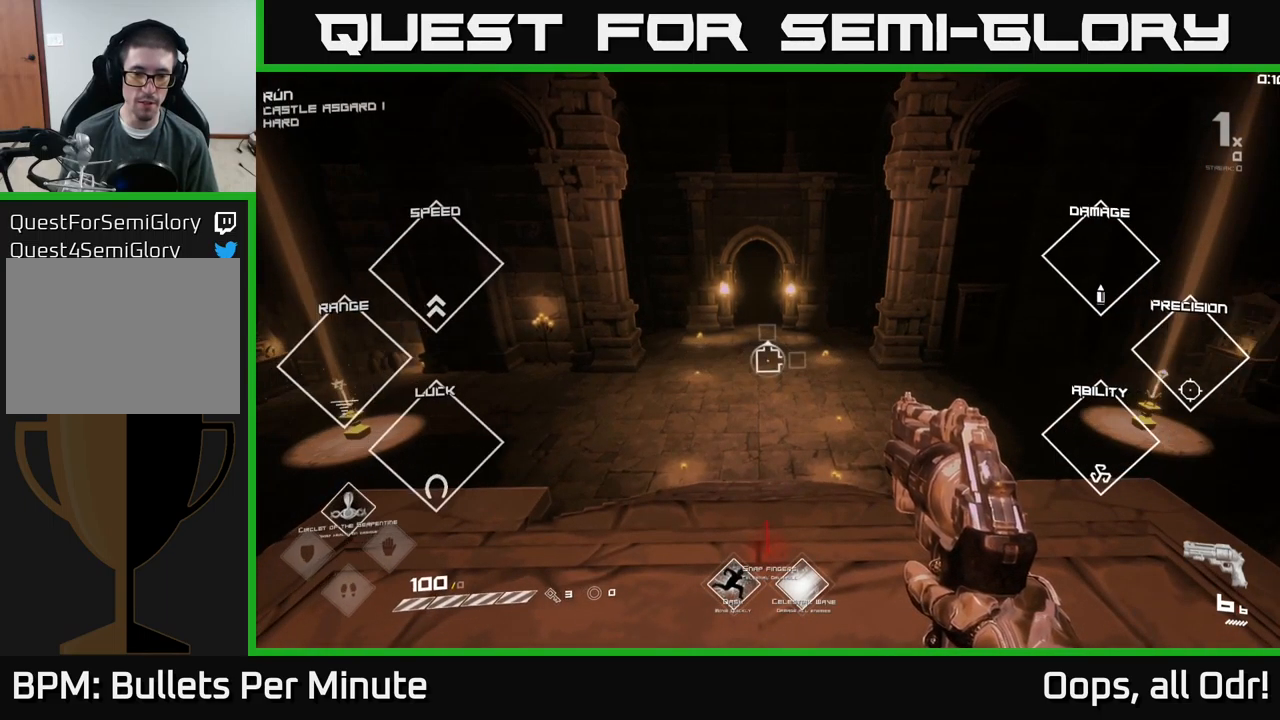
{"buttons": ["SELECT"], "left_stick": "center", "right_stick": "center", "events": []}
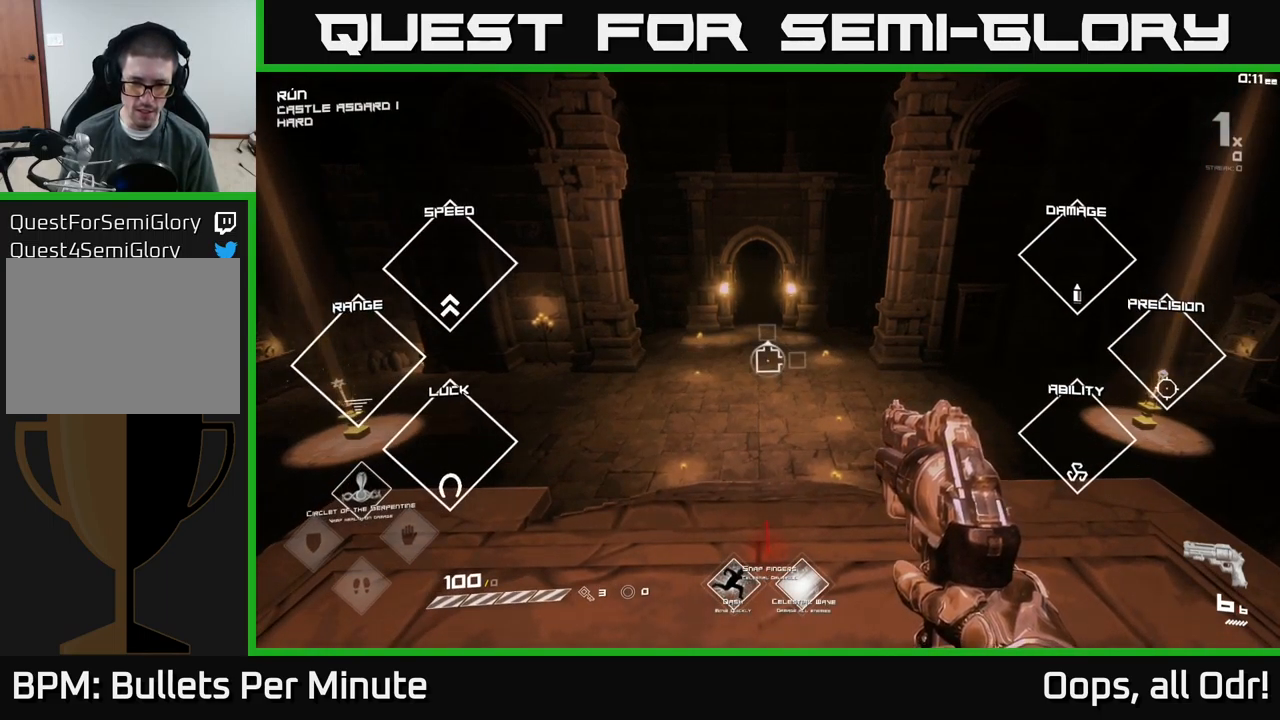
{"buttons": ["SELECT"], "left_stick": "center", "right_stick": "center", "events": []}
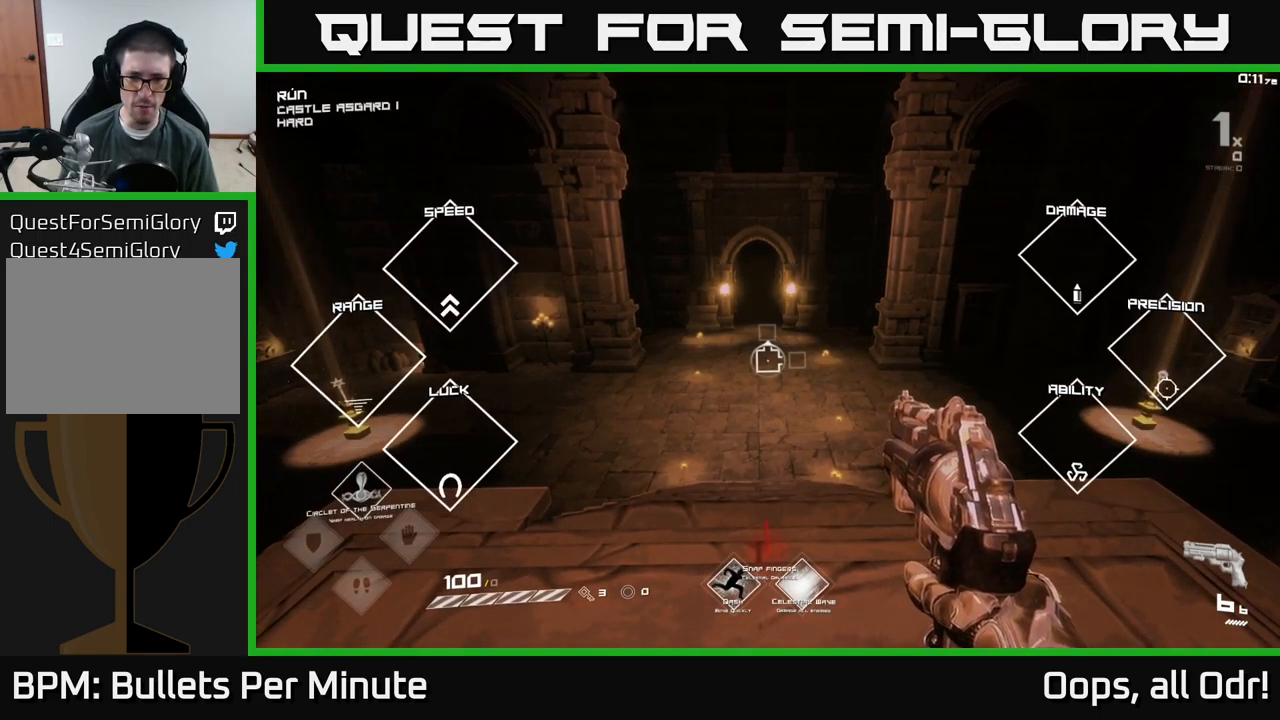
{"buttons": ["SELECT"], "left_stick": "center", "right_stick": "center", "events": []}
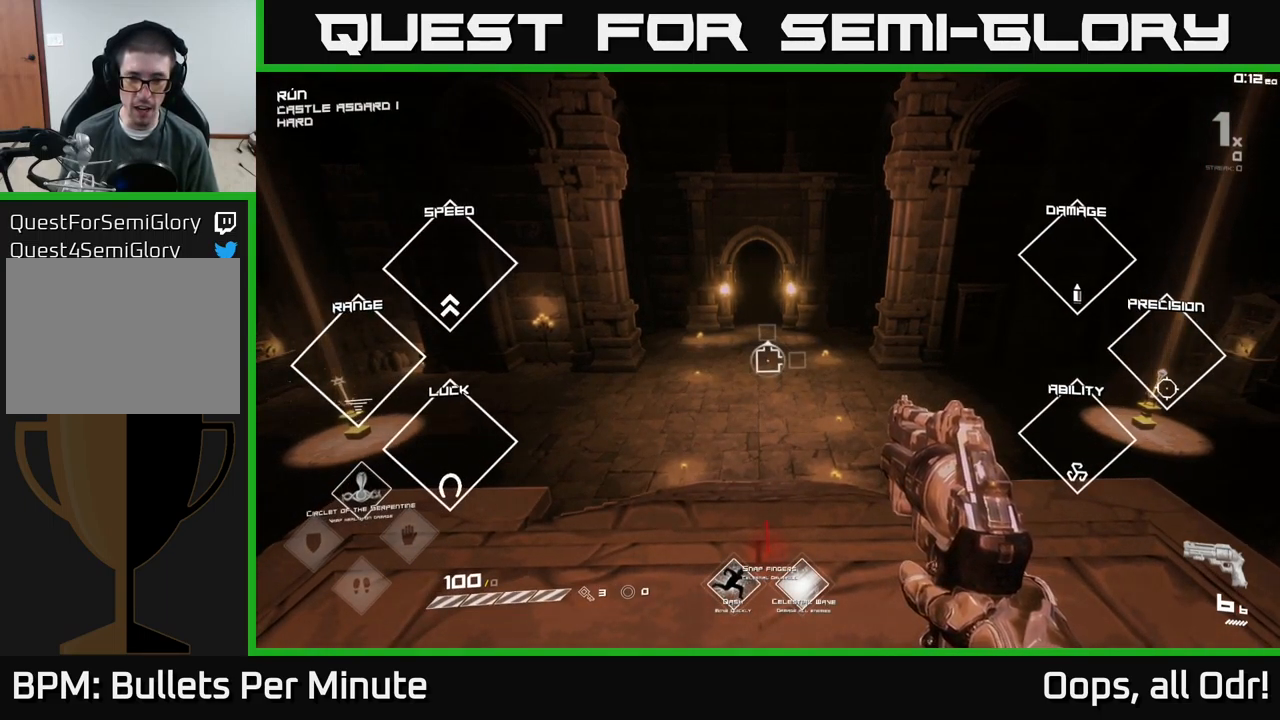
{"buttons": ["SELECT"], "left_stick": "center", "right_stick": "center", "events": []}
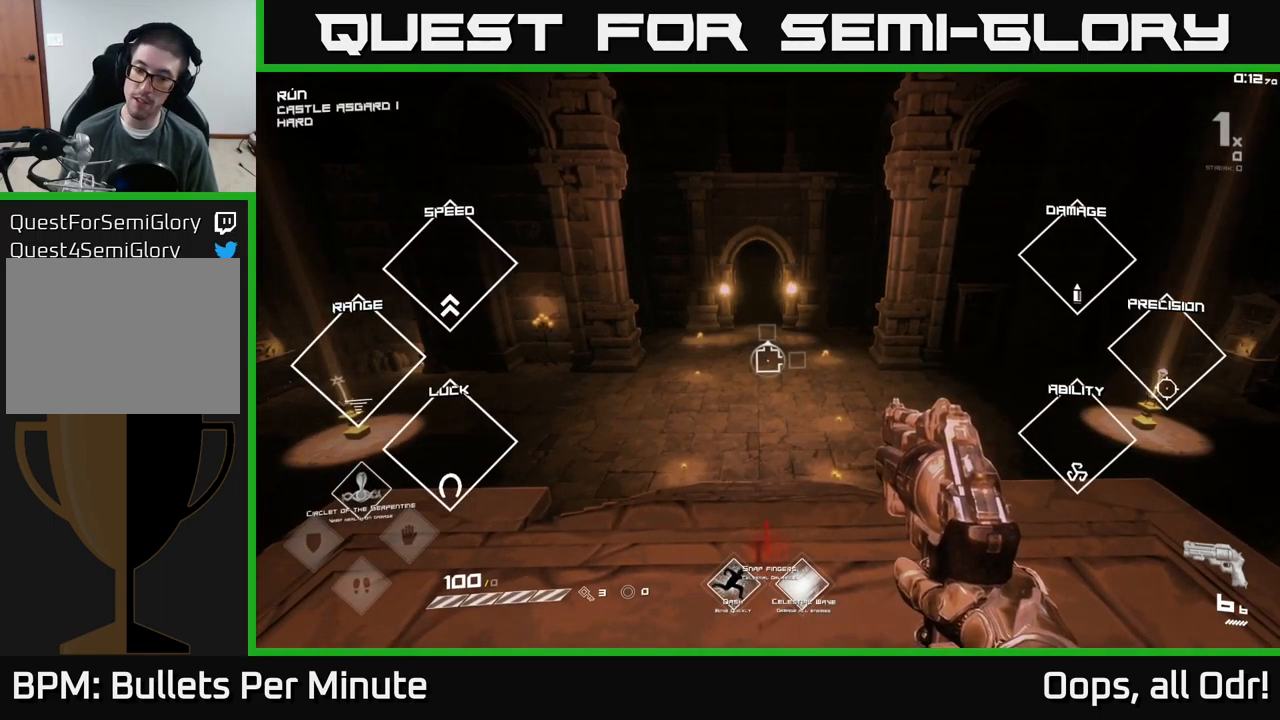
{"buttons": ["SELECT"], "left_stick": "center", "right_stick": "center", "events": []}
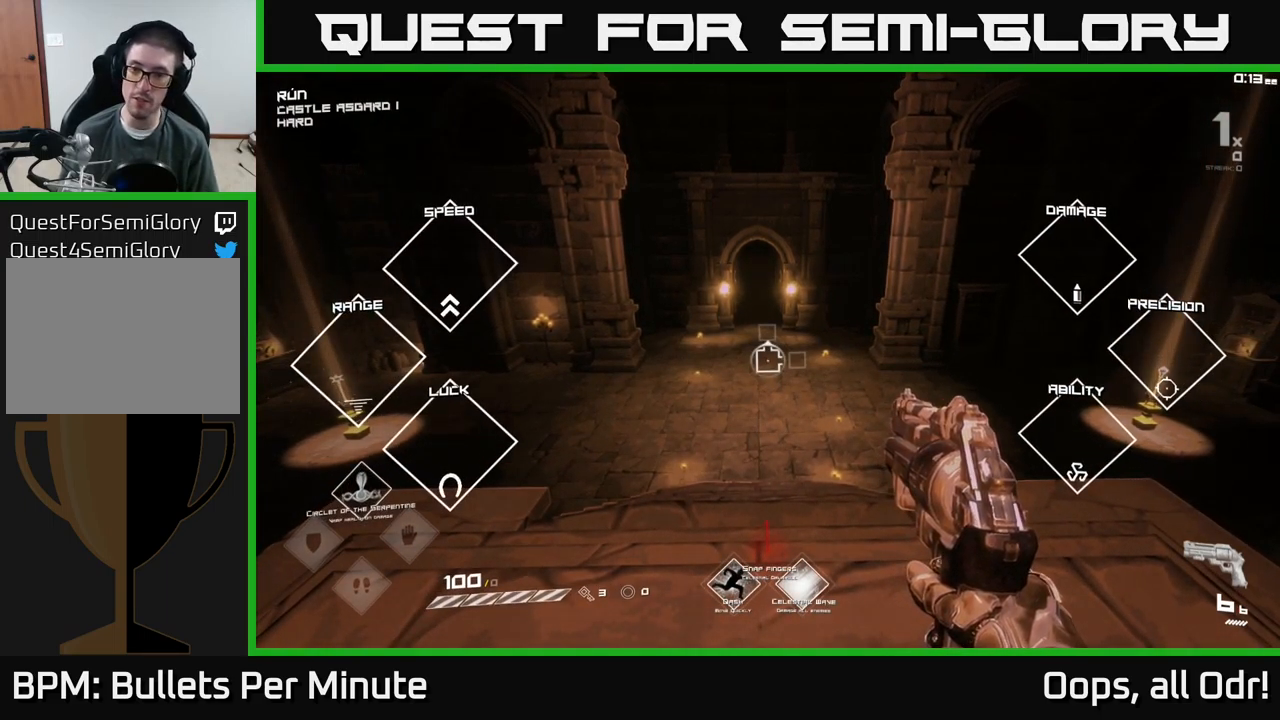
{"buttons": [], "left_stick": "center", "right_stick": "center", "events": [[150, "right_stick", "right"], [250, "SELECT", "up"], [450, "right_stick", "center"]]}
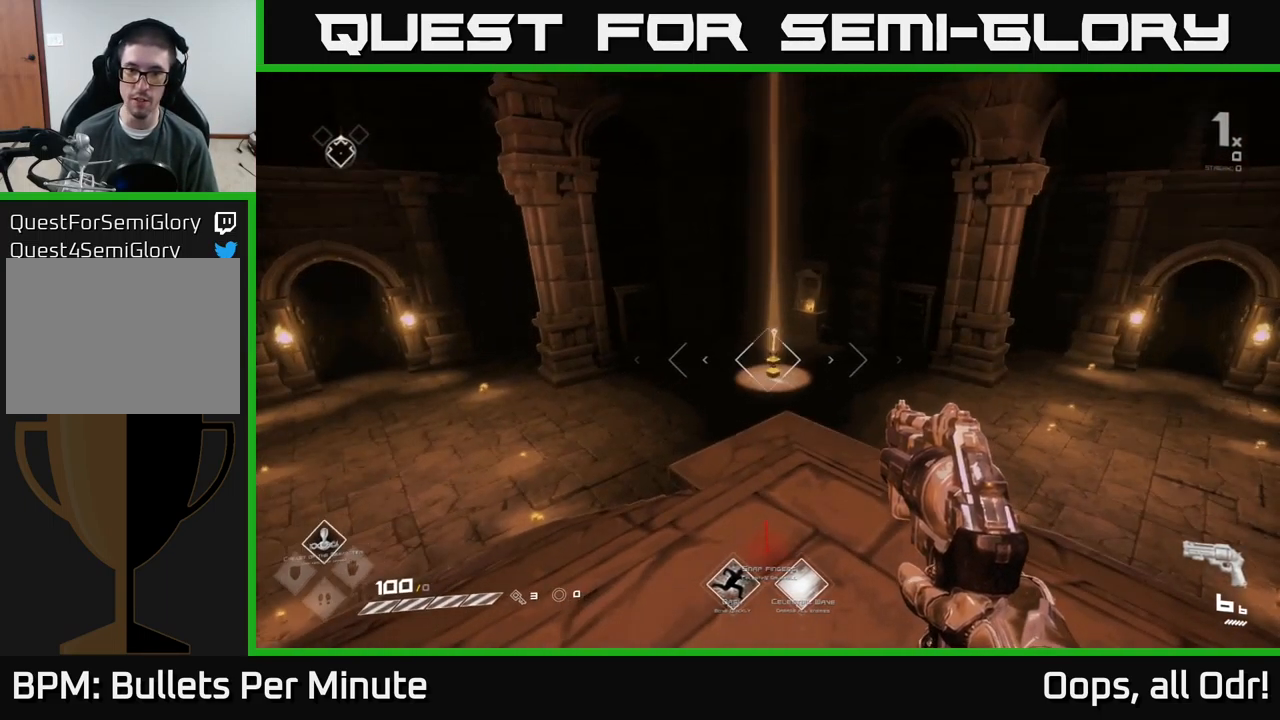
{"buttons": [], "left_stick": "center", "right_stick": "center", "events": [[251, "A", "down"], [351, "A", "up"]]}
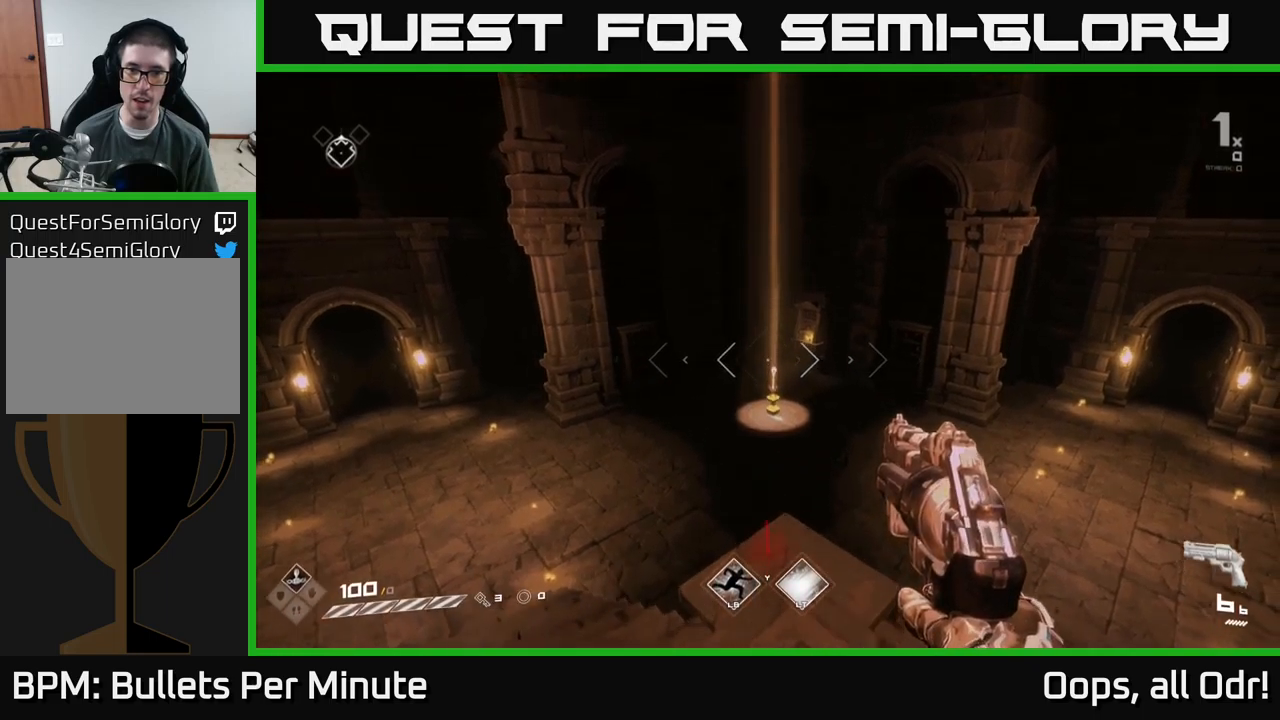
{"buttons": [], "left_stick": "center", "right_stick": "center", "events": [[33, "A", "down"], [133, "A", "up"], [250, "A", "down"], [366, "A", "up"]]}
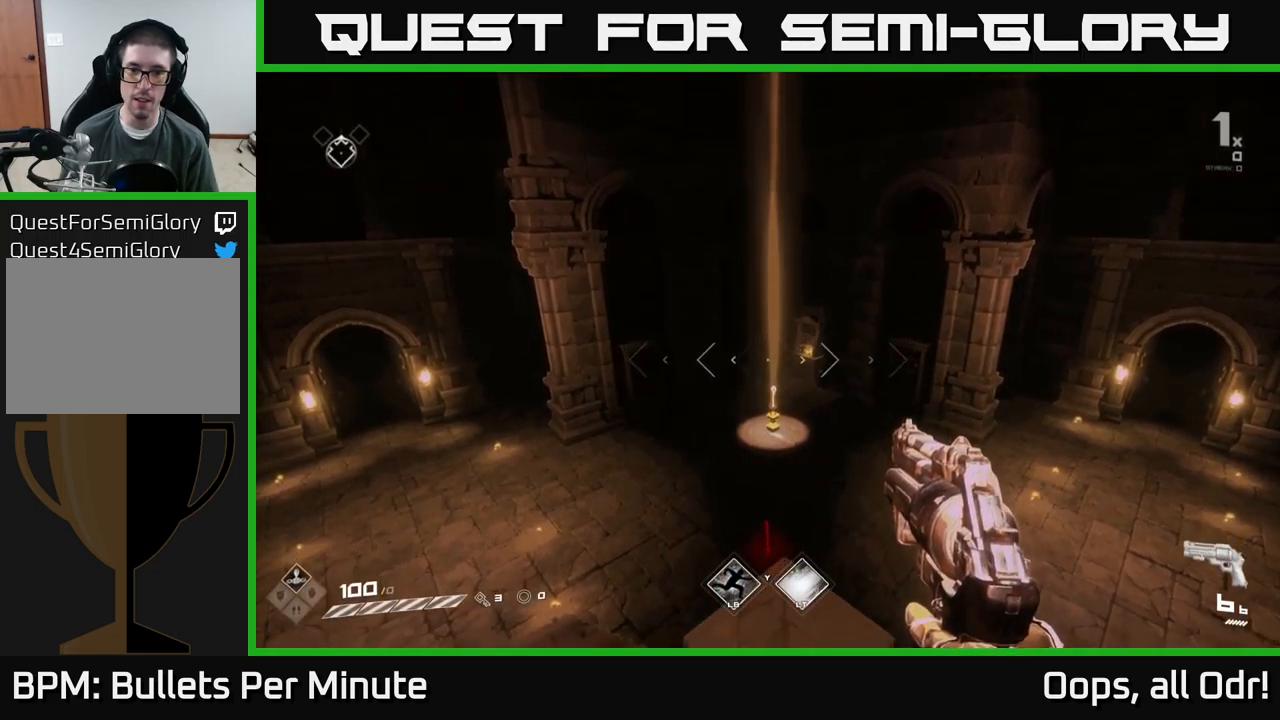
{"buttons": [], "left_stick": "center", "right_stick": "left", "events": [[33, "A", "down"], [150, "A", "up"], [366, "right_stick", "left"]]}
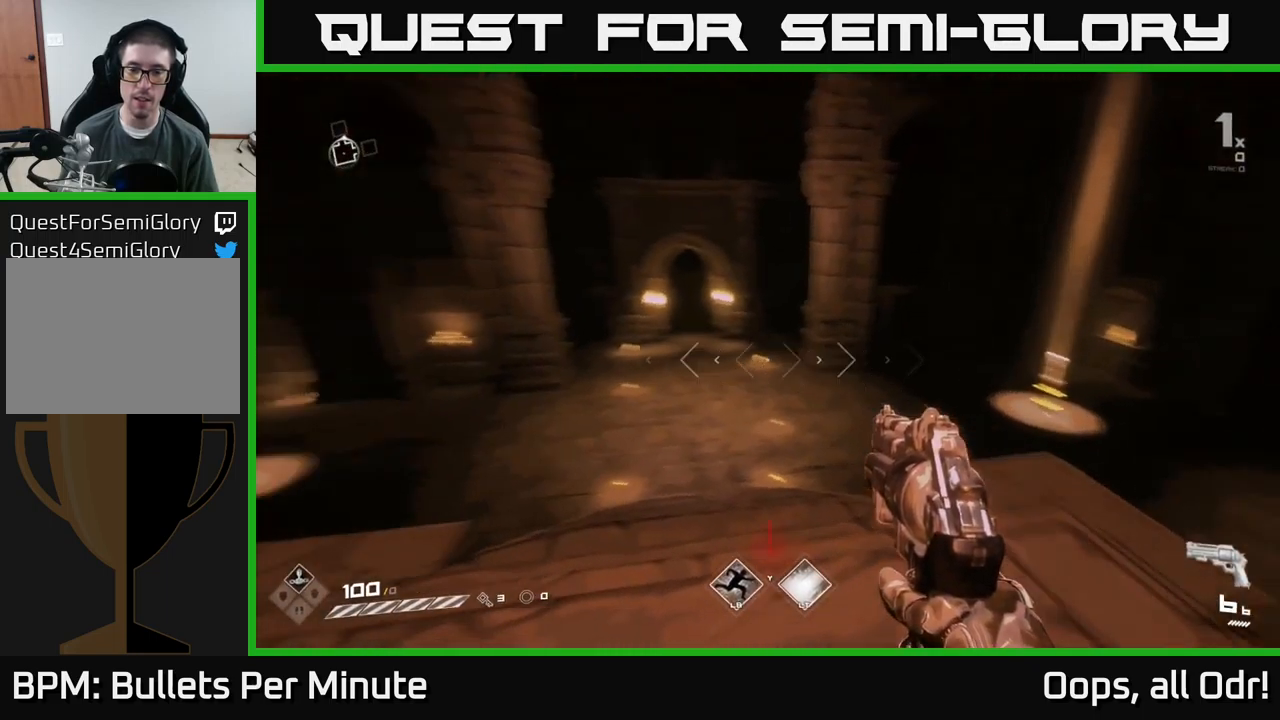
{"buttons": [], "left_stick": "center", "right_stick": "center", "events": [[33, "right_stick", "center"], [116, "A", "down"], [233, "A", "up"], [383, "A", "down"], [483, "A", "up"]]}
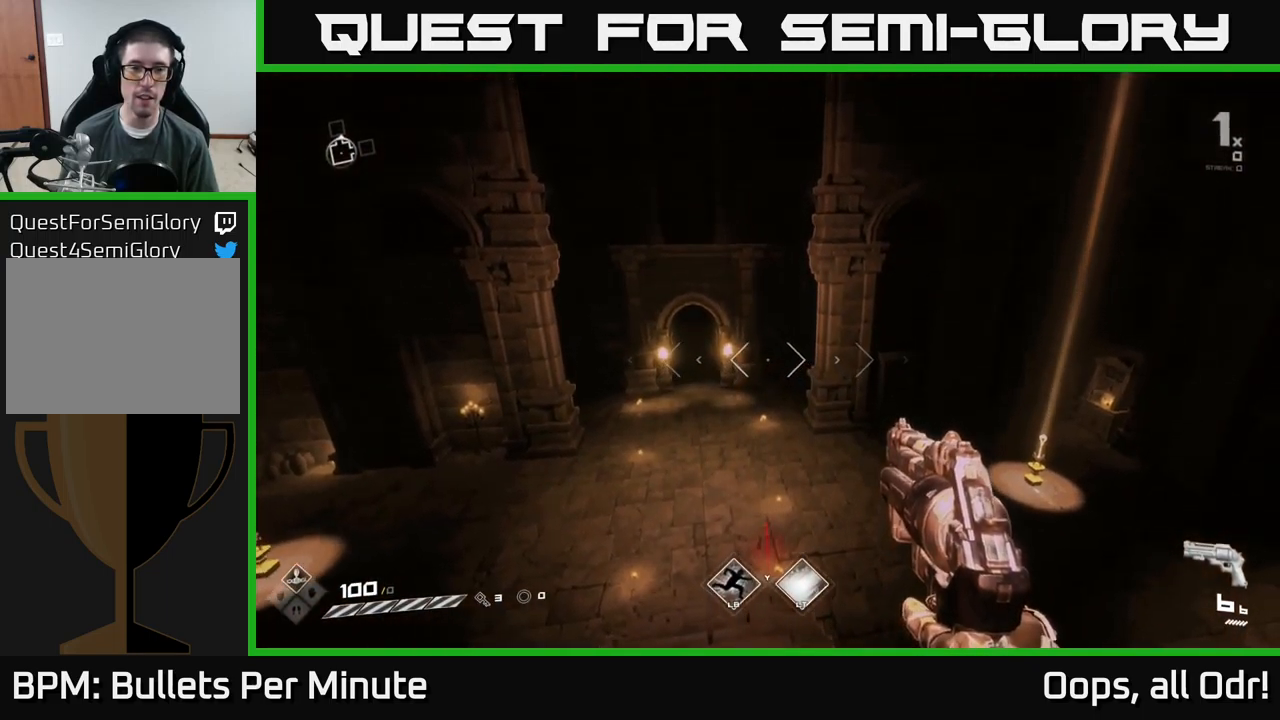
{"buttons": [], "left_stick": "right", "right_stick": "left", "events": [[116, "right_stick", "left"], [300, "left_stick", "right"]]}
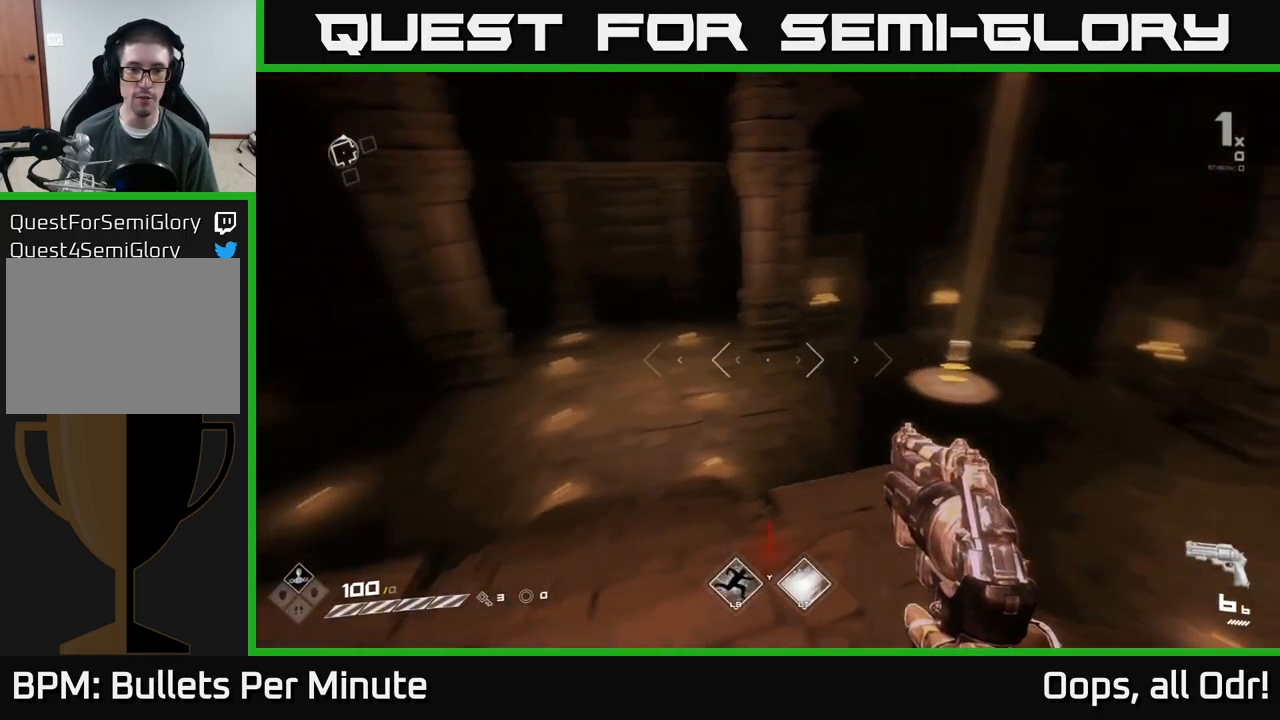
{"buttons": [], "left_stick": "up-right", "right_stick": "left", "events": [[50, "left_stick", "up"], [100, "right_stick", "center"], [166, "left_stick", "center"], [333, "right_stick", "left"], [416, "left_stick", "up-right"]]}
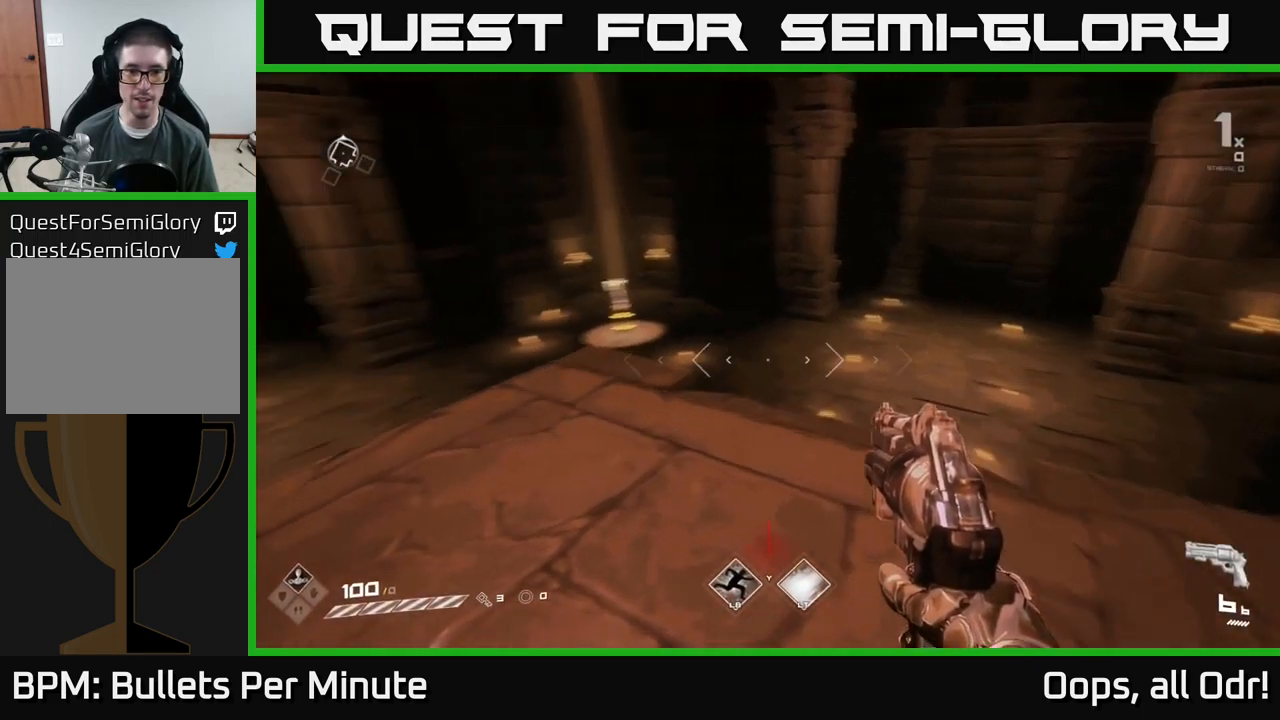
{"buttons": [], "left_stick": "center", "right_stick": "left", "events": [[166, "left_stick", "center"], [200, "right_stick", "center"], [483, "right_stick", "left"]]}
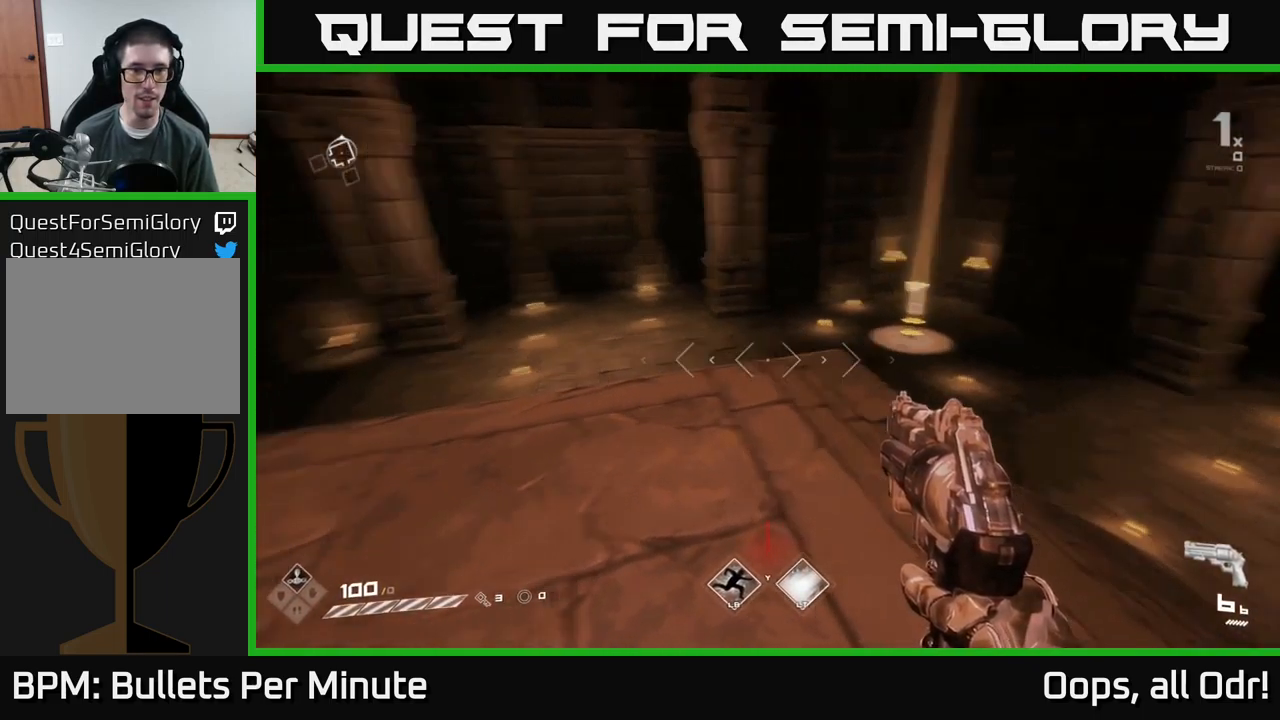
{"buttons": [], "left_stick": "left", "right_stick": "left", "events": [[50, "left_stick", "up"], [216, "right_stick", "center"], [333, "left_stick", "left"], [416, "right_stick", "left"]]}
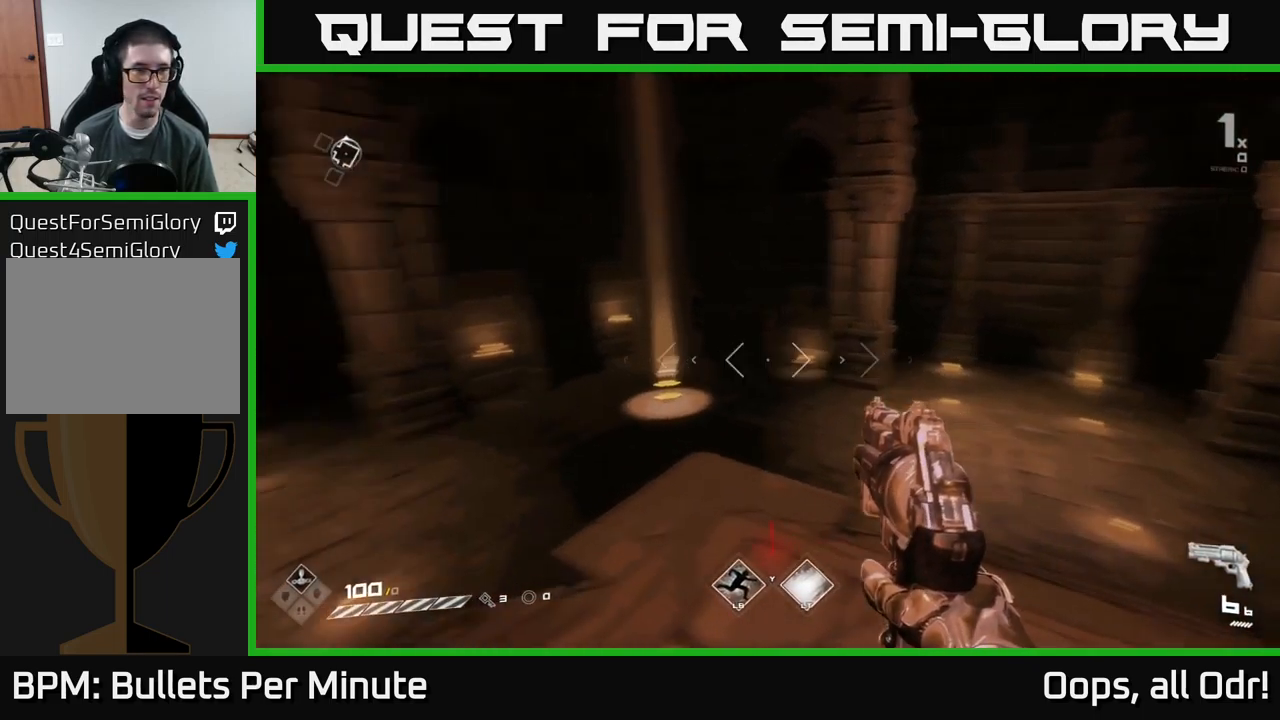
{"buttons": ["L1"], "left_stick": "up", "right_stick": "center", "events": [[66, "left_stick", "center"], [250, "left_stick", "up"], [316, "right_stick", "center"], [433, "L1", "down"]]}
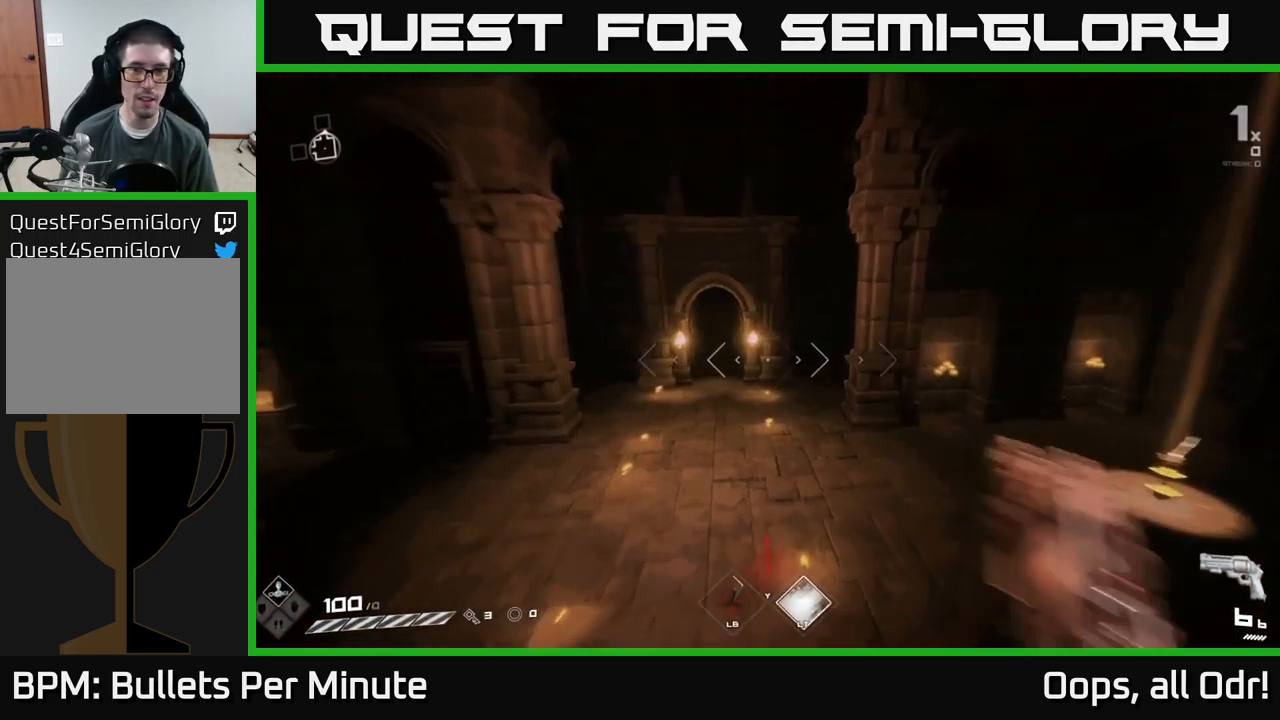
{"buttons": ["L1"], "left_stick": "up", "right_stick": "center", "events": []}
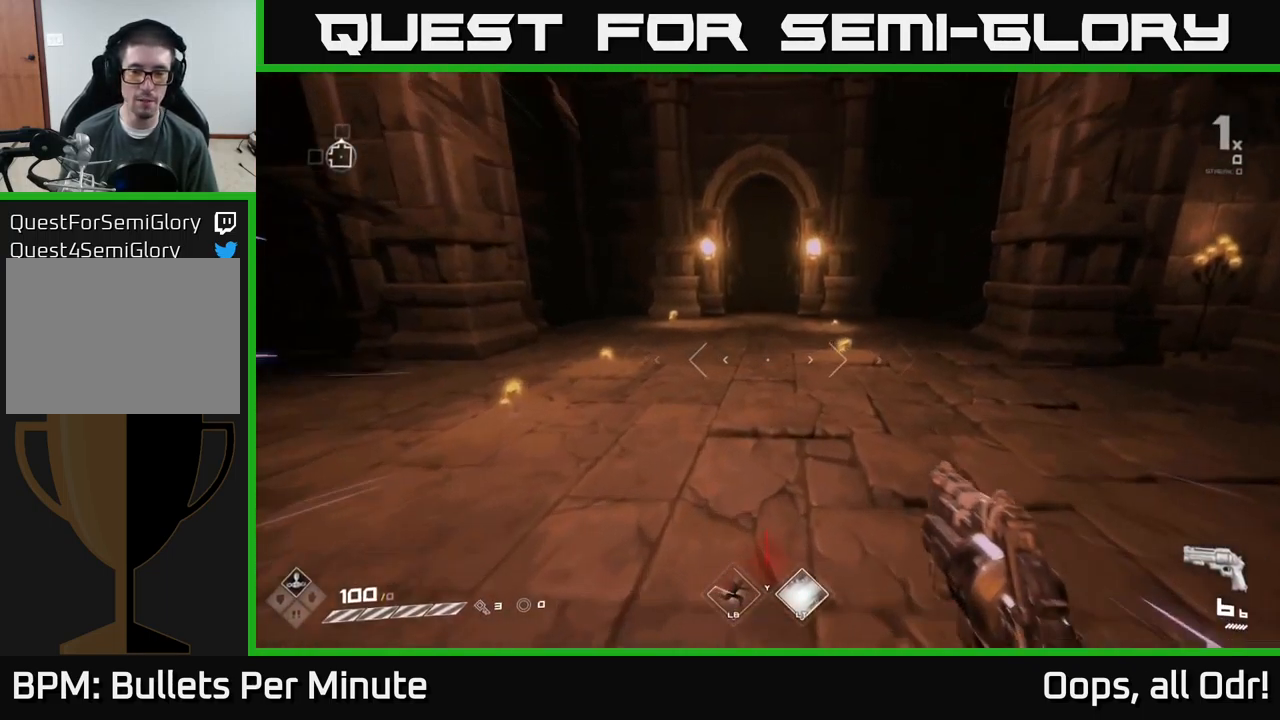
{"buttons": [], "left_stick": "down-right", "right_stick": "right", "events": [[216, "right_stick", "right"], [266, "L1", "up"], [316, "left_stick", "down-right"]]}
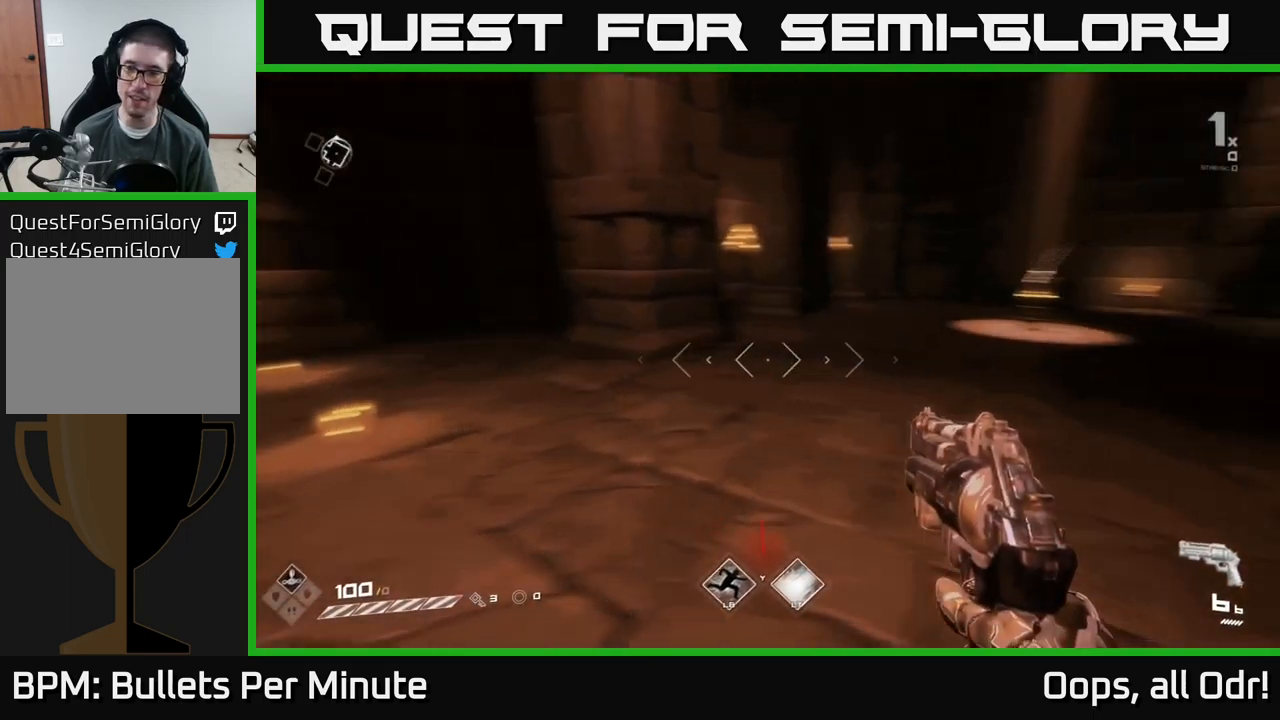
{"buttons": [], "left_stick": "up", "right_stick": "center", "events": [[17, "left_stick", "right"], [167, "left_stick", "up-left"], [250, "right_stick", "center"], [333, "left_stick", "up"]]}
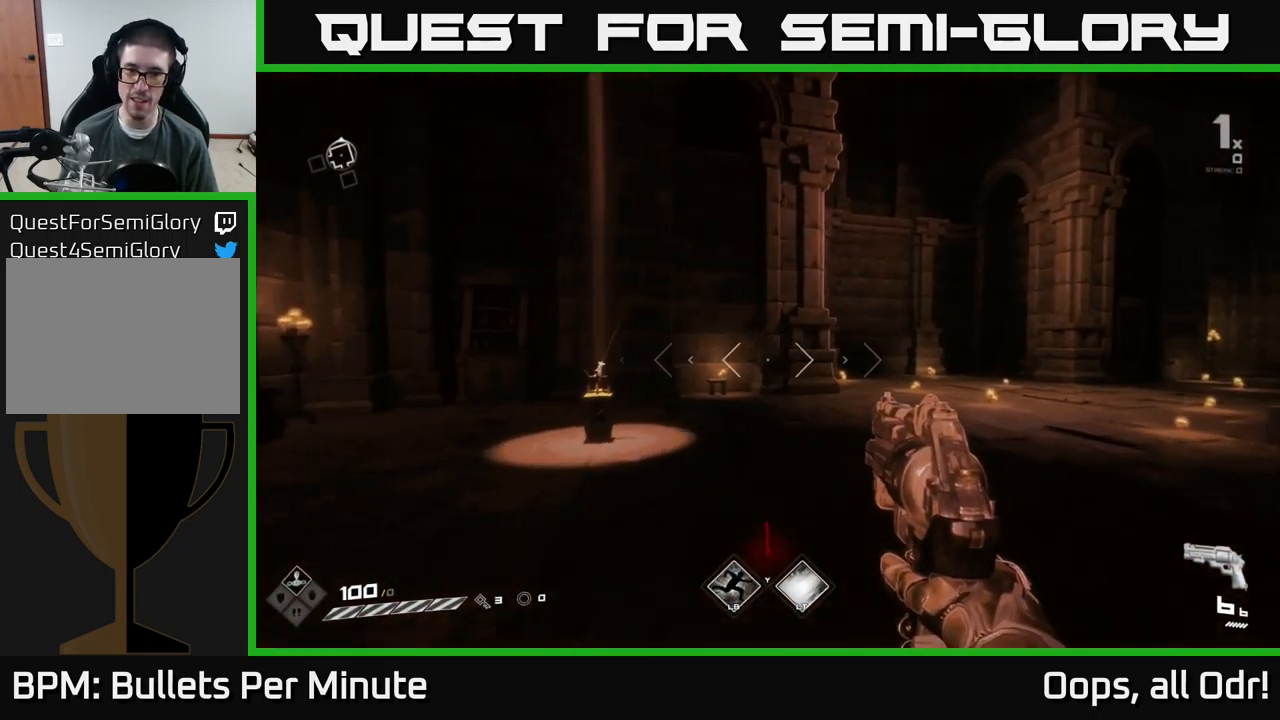
{"buttons": [], "left_stick": "up-left", "right_stick": "center", "events": [[133, "right_stick", "down-left"], [267, "right_stick", "center"], [400, "left_stick", "up-left"]]}
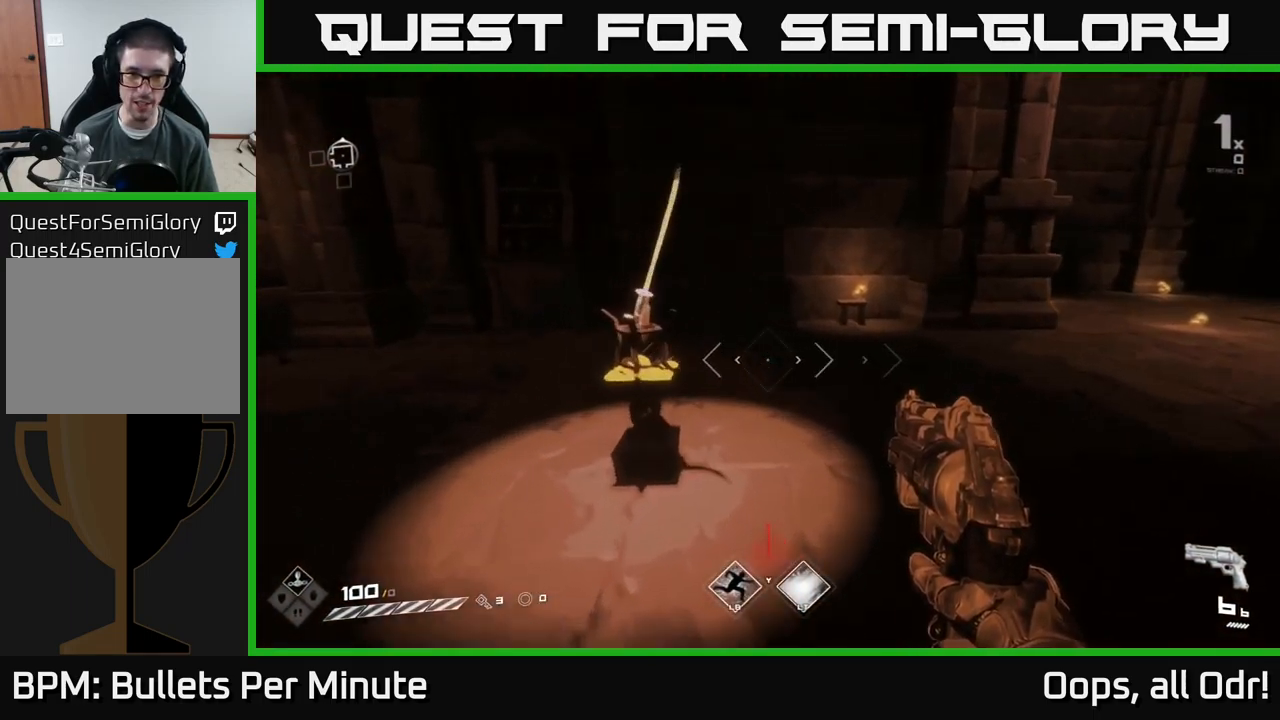
{"buttons": [], "left_stick": "center", "right_stick": "center", "events": [[100, "left_stick", "center"], [233, "left_stick", "up-left"], [367, "left_stick", "center"]]}
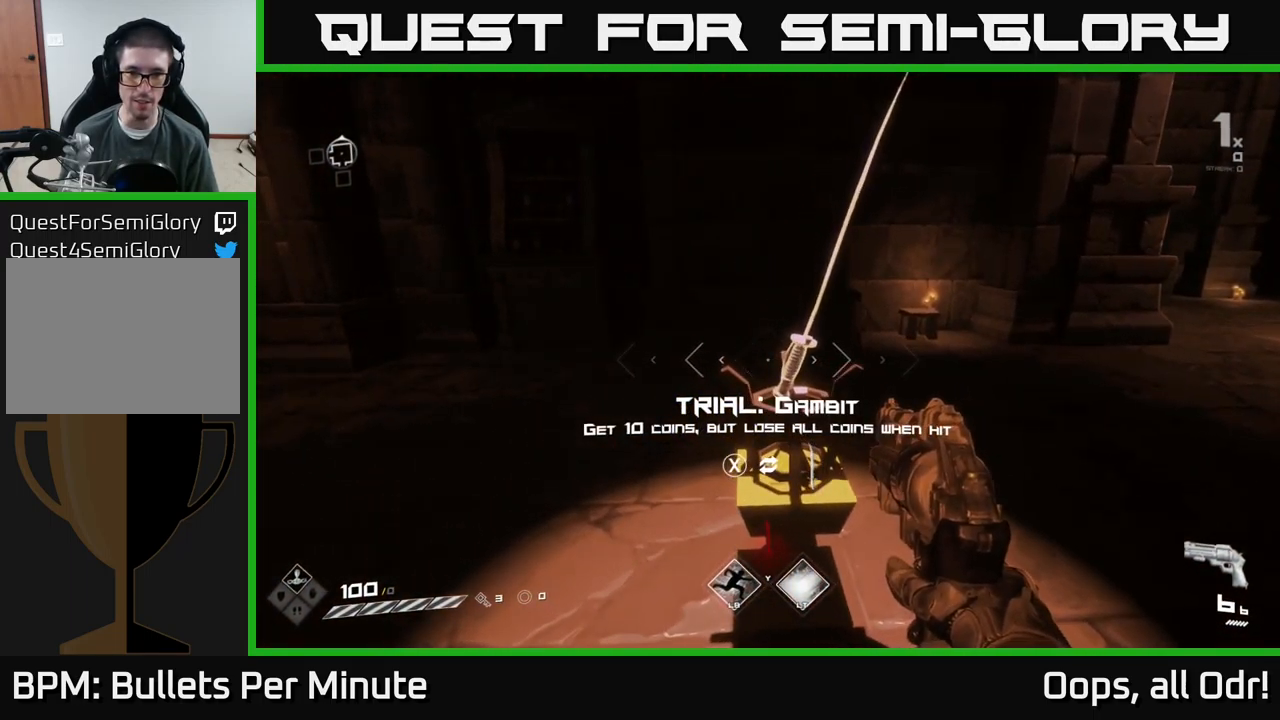
{"buttons": [], "left_stick": "center", "right_stick": "center", "events": []}
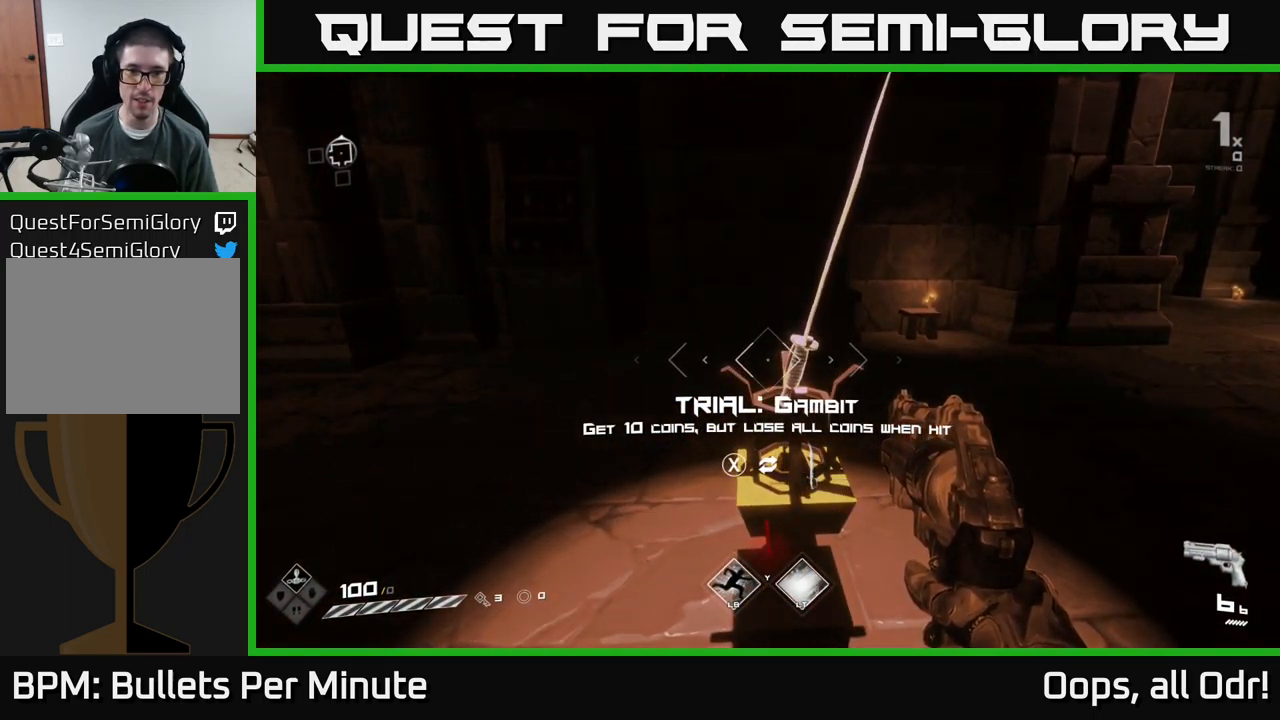
{"buttons": [], "left_stick": "center", "right_stick": "center", "events": []}
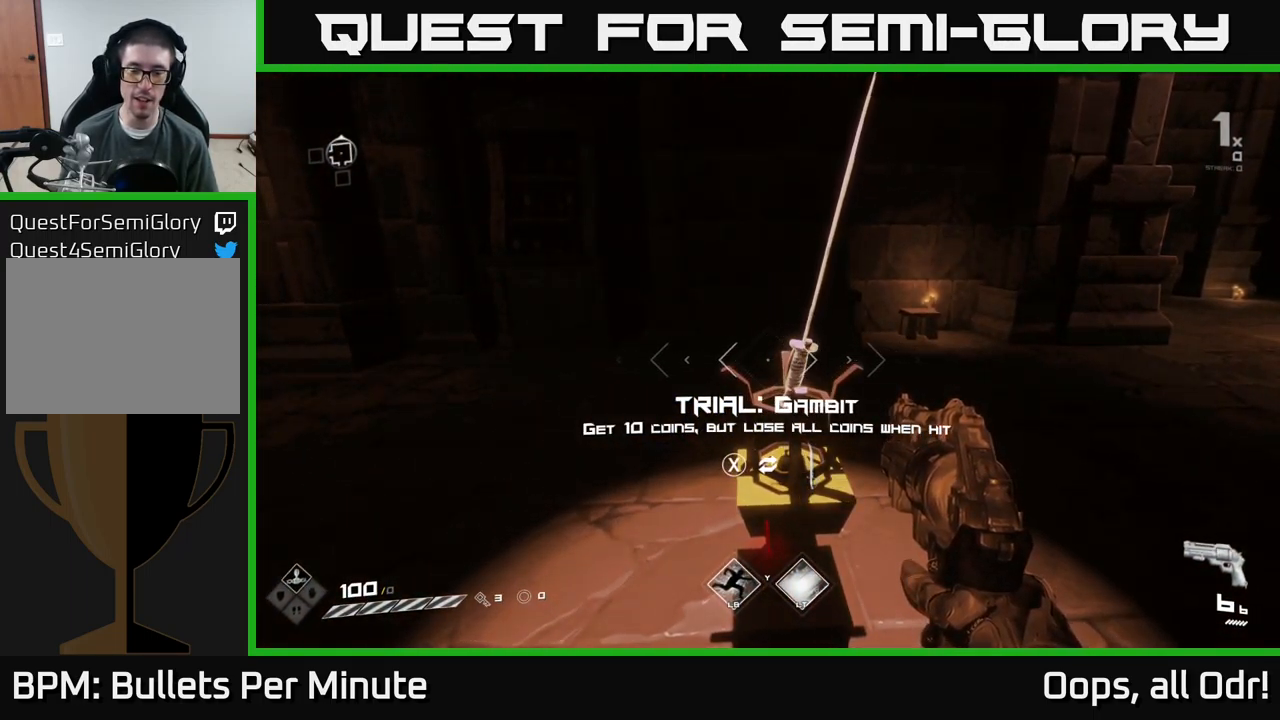
{"buttons": [], "left_stick": "center", "right_stick": "center", "events": []}
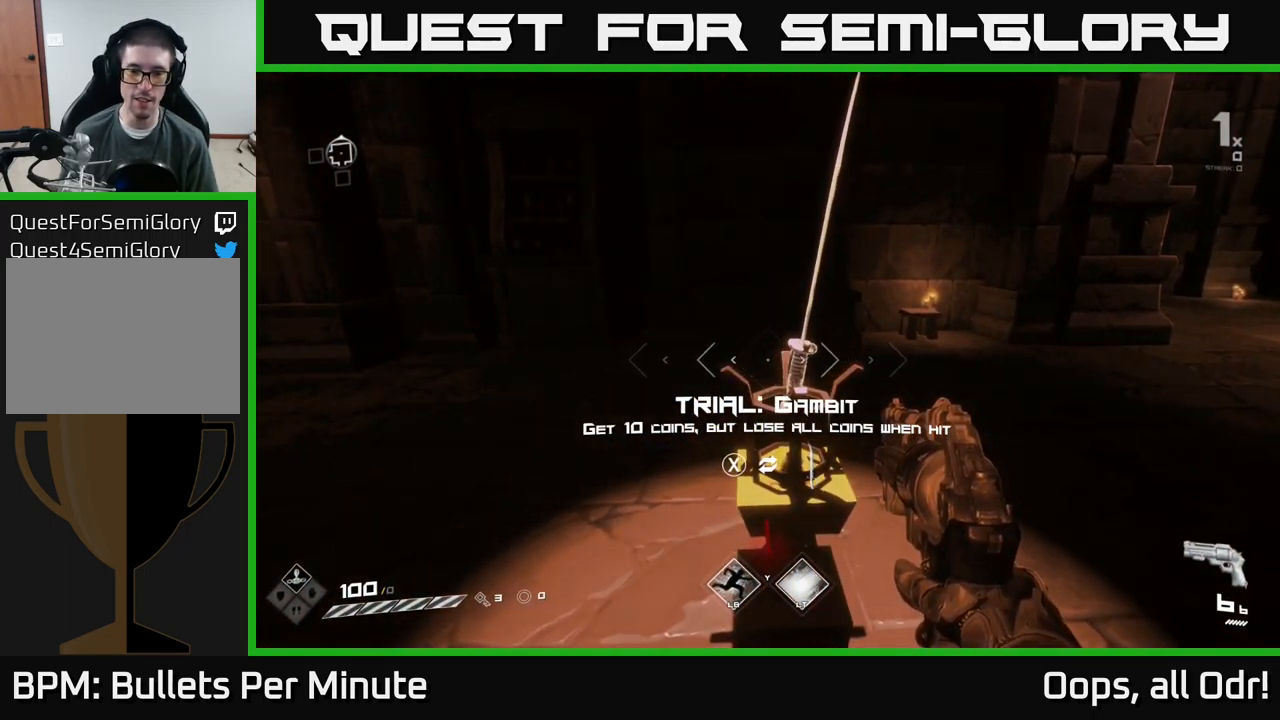
{"buttons": [], "left_stick": "up-right", "right_stick": "right", "events": [[417, "right_stick", "down-right"], [433, "left_stick", "up-right"], [483, "right_stick", "right"]]}
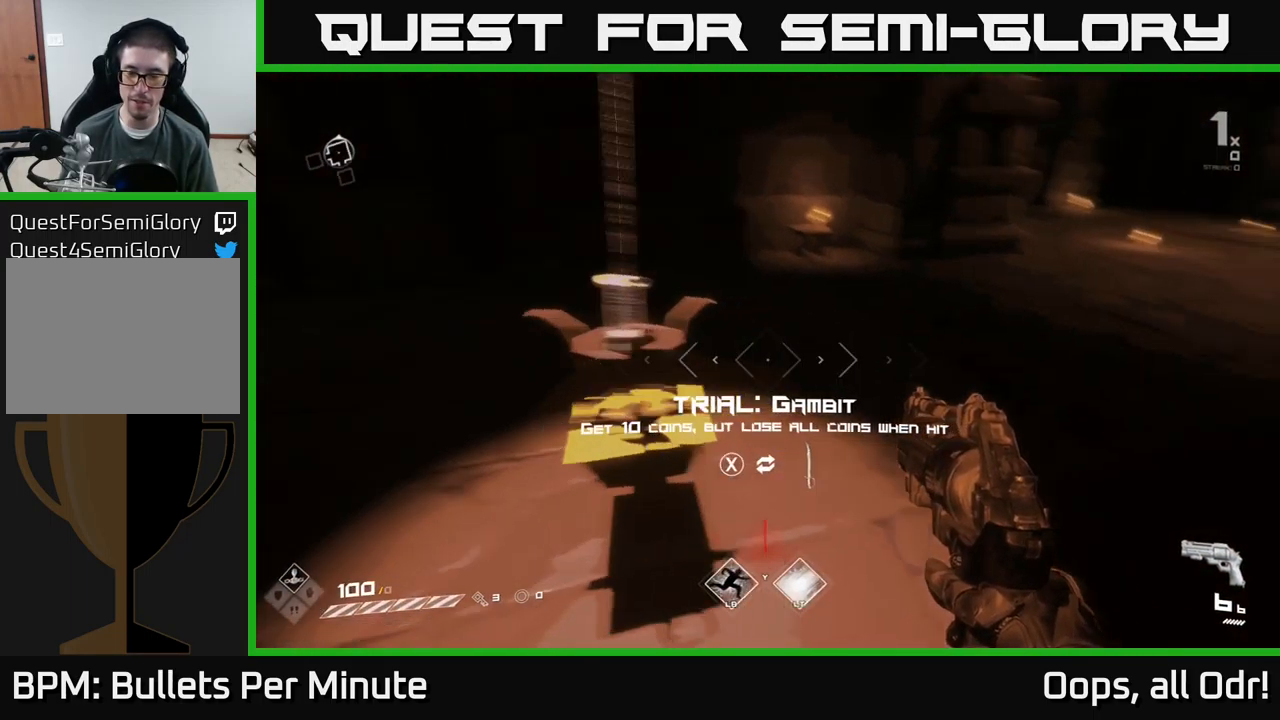
{"buttons": [], "left_stick": "up", "right_stick": "center", "events": [[300, "left_stick", "up"], [400, "right_stick", "center"]]}